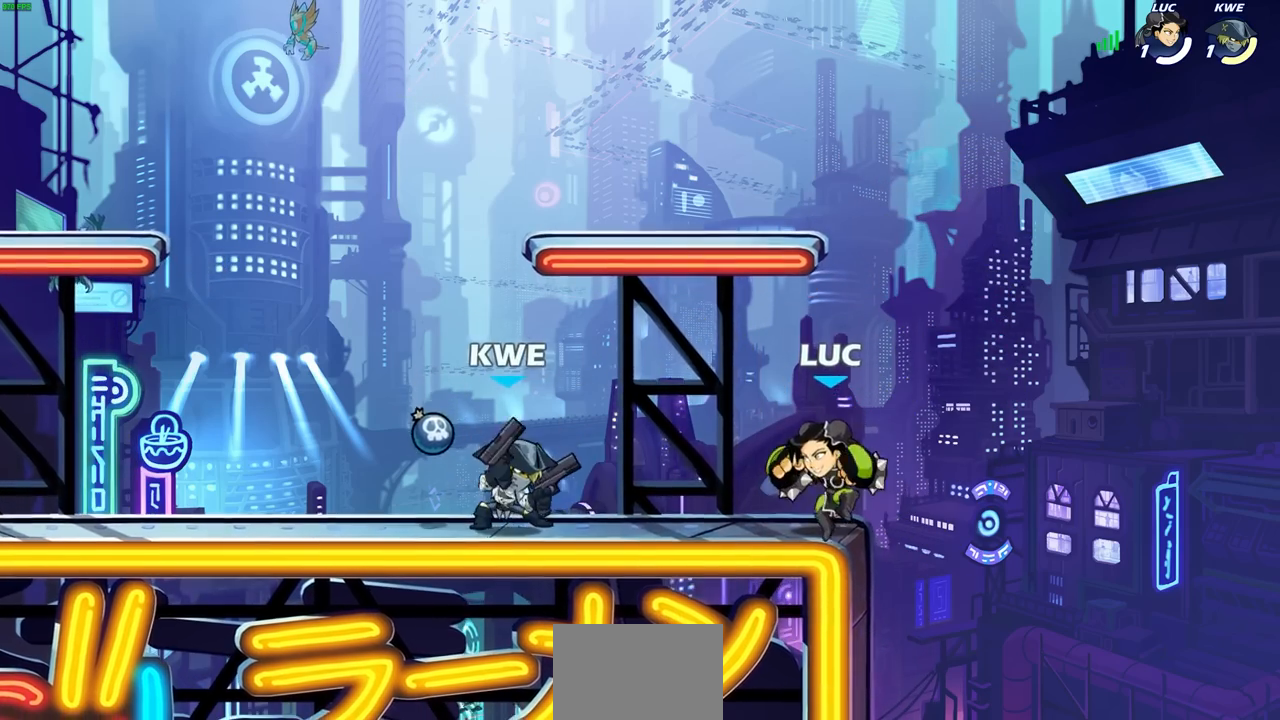
Gameplay with a controller (PlayStation layout); each line is a JSON object with the inputs held at the frame after it (dt_ms = milliseconds from this image to that frame). "events" lists button and stick changes between this image and that frame as [ms after this image, input, new state], when the widget could be followed in between.
{"dt_ms": 500, "buttons": [], "left_stick": "left", "right_stick": "center", "events": [[50, "CROSS", "down"], [200, "CROSS", "up"], [217, "left_stick", "left"], [300, "left_stick", "down-left"], [433, "left_stick", "left"]]}
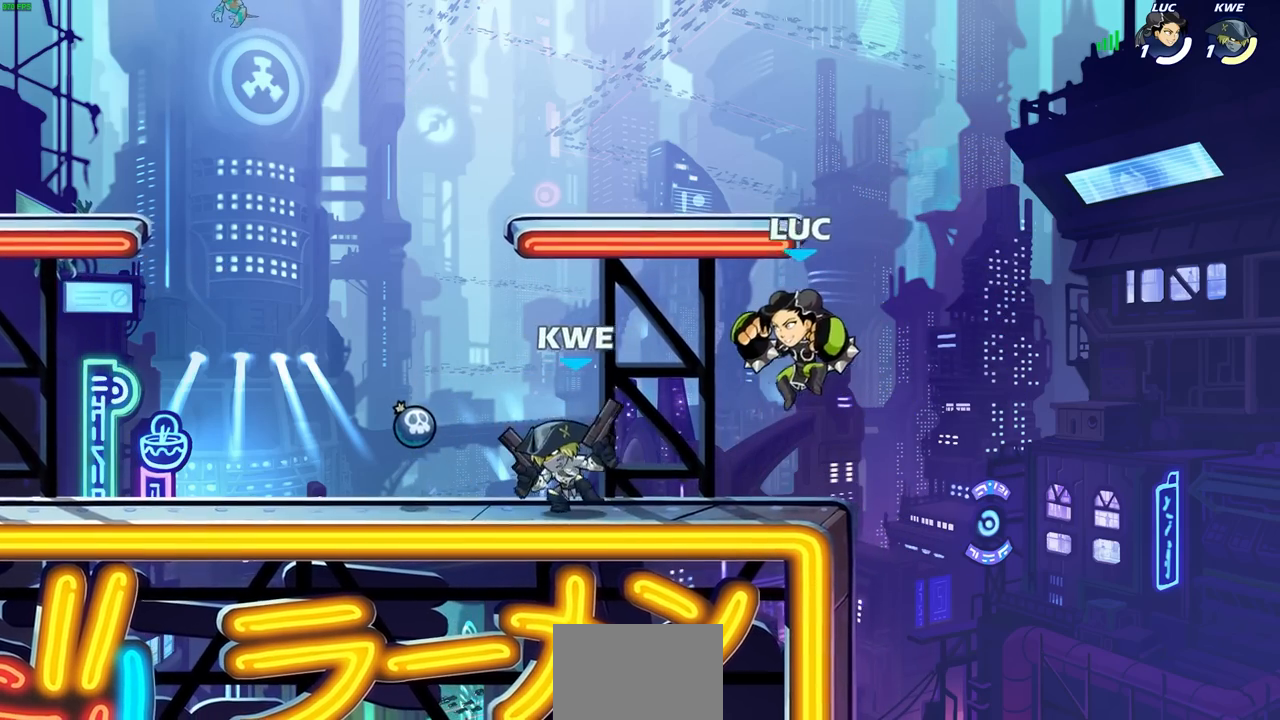
{"dt_ms": 500, "buttons": [], "left_stick": "left", "right_stick": "center", "events": [[50, "R2", "down"], [83, "CIRCLE", "down"], [133, "R1", "down"], [183, "CIRCLE", "up"], [183, "R1", "up"], [183, "R2", "up"]]}
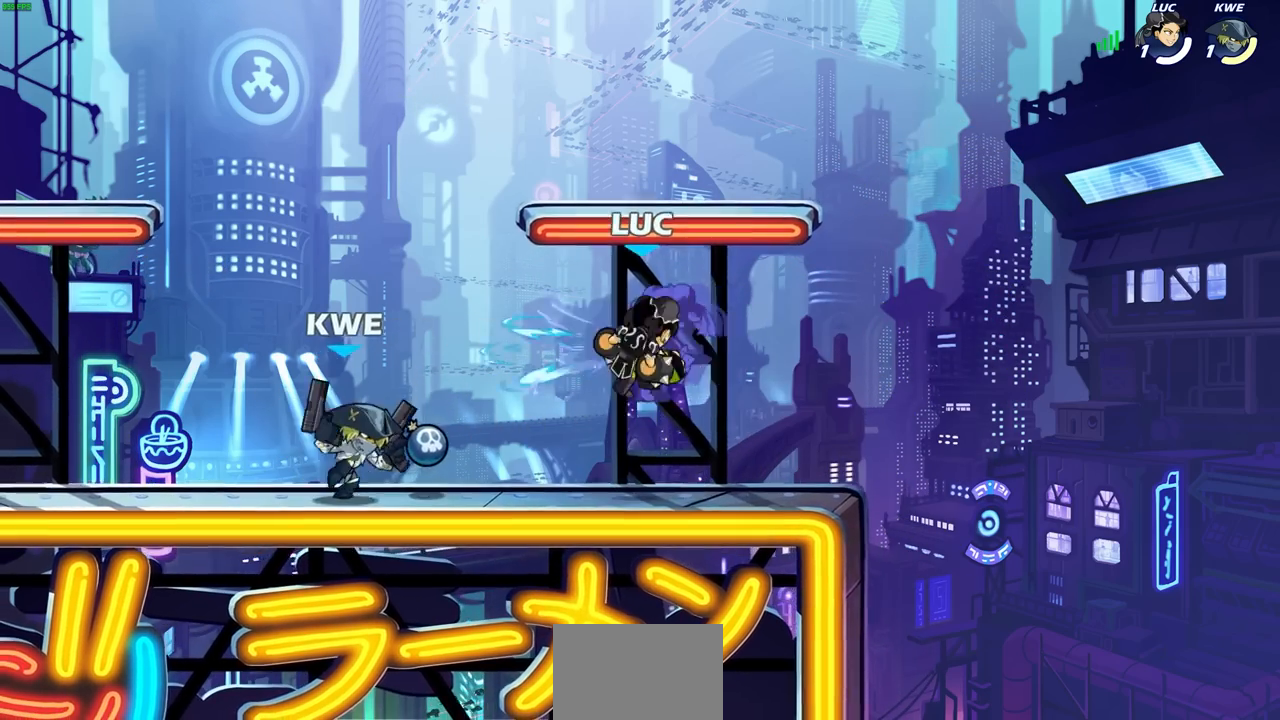
{"dt_ms": 500, "buttons": [], "left_stick": "left", "right_stick": "center", "events": [[183, "left_stick", "center"], [333, "left_stick", "left"]]}
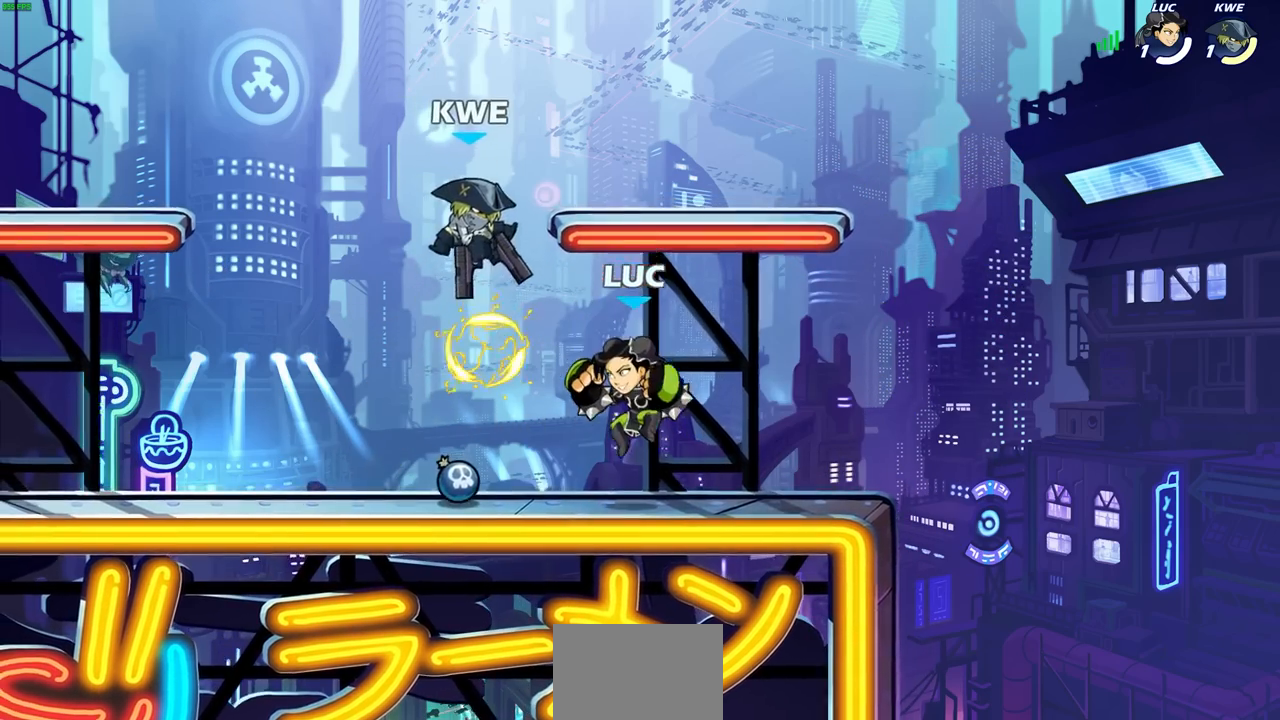
{"dt_ms": 500, "buttons": [], "left_stick": "center", "right_stick": "center", "events": [[217, "left_stick", "center"], [317, "left_stick", "up-right"], [400, "SQUARE", "down"], [483, "SQUARE", "up"], [483, "left_stick", "center"]]}
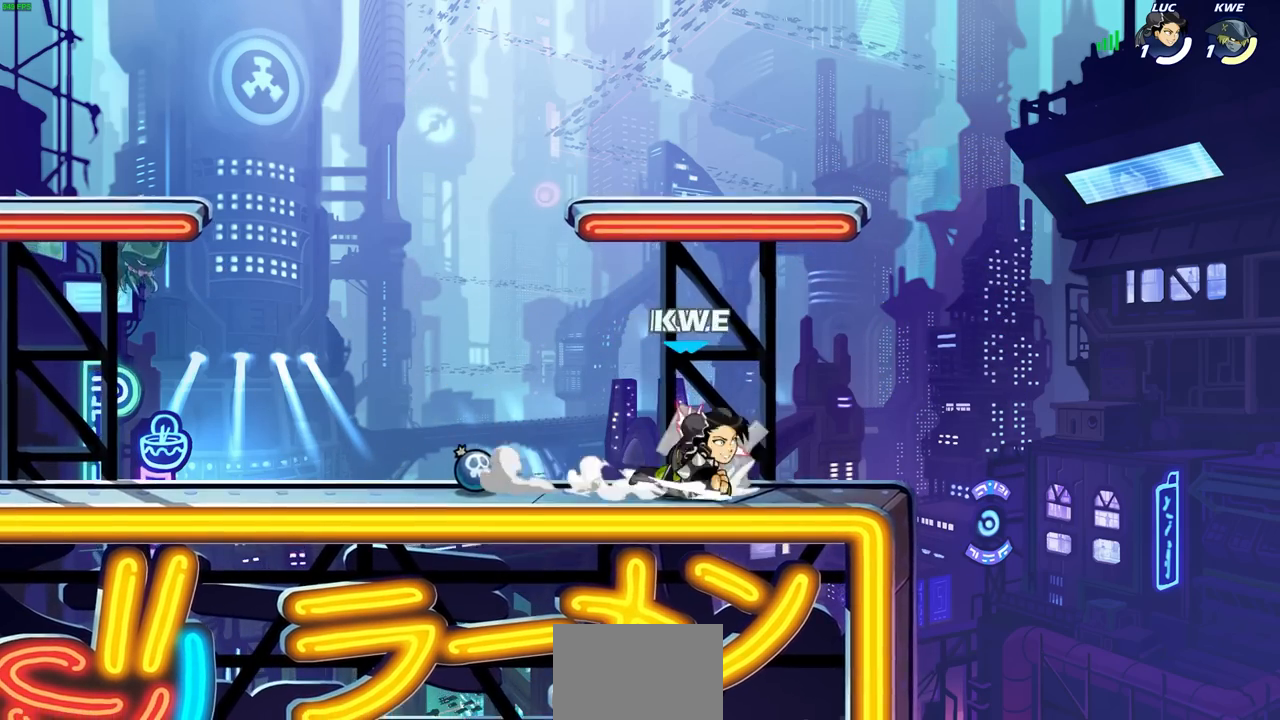
{"dt_ms": 500, "buttons": ["L1"], "left_stick": "up-right", "right_stick": "center", "events": [[233, "left_stick", "right"], [367, "CIRCLE", "down"], [400, "L1", "down"], [400, "left_stick", "up-right"], [433, "CIRCLE", "up"]]}
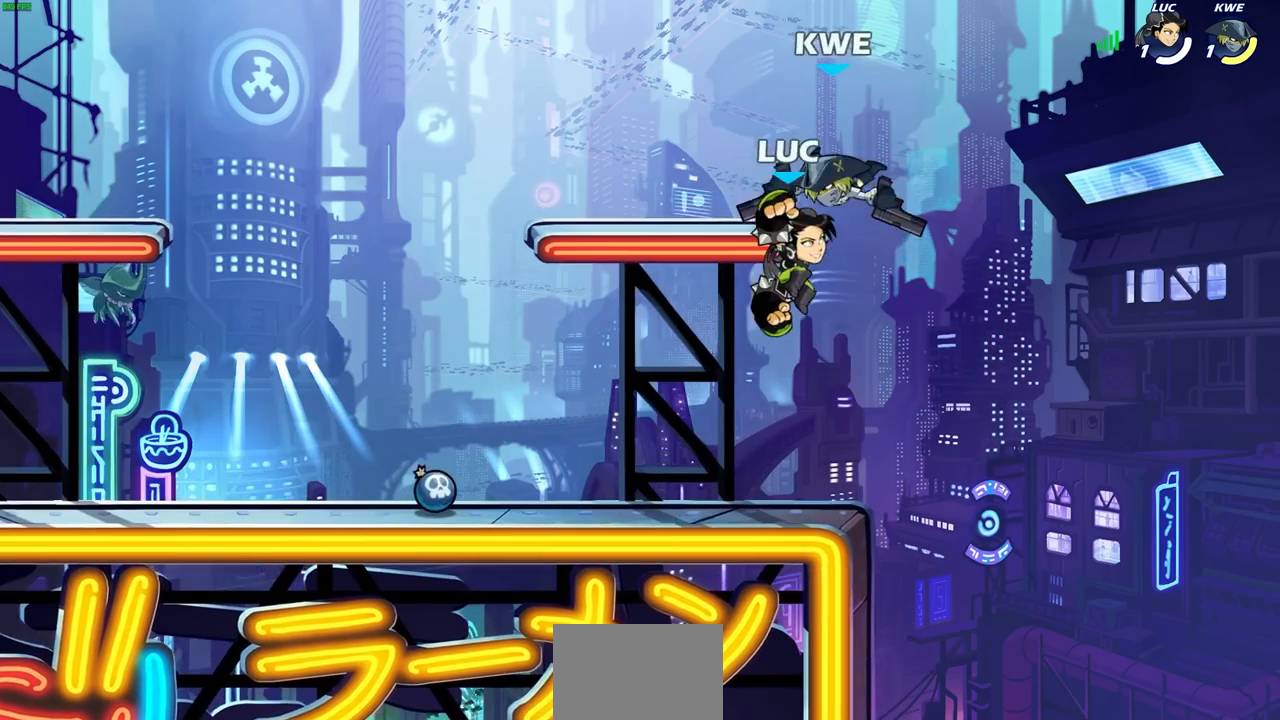
{"dt_ms": 500, "buttons": ["CROSS"], "left_stick": "right", "right_stick": "center", "events": [[83, "left_stick", "center"], [200, "L1", "up"], [283, "left_stick", "left"], [500, "CROSS", "down"], [500, "left_stick", "right"]]}
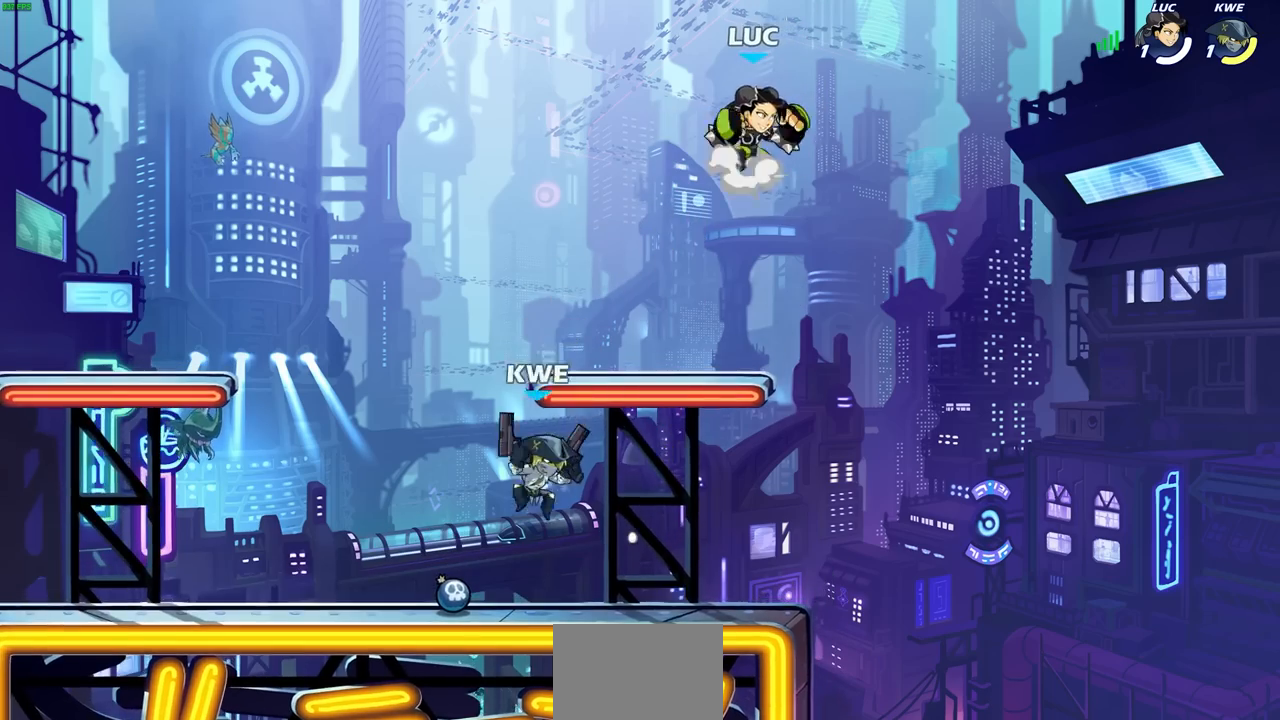
{"dt_ms": 500, "buttons": [], "left_stick": "down-left", "right_stick": "center", "events": [[133, "CROSS", "up"], [217, "left_stick", "down"], [267, "left_stick", "down-left"]]}
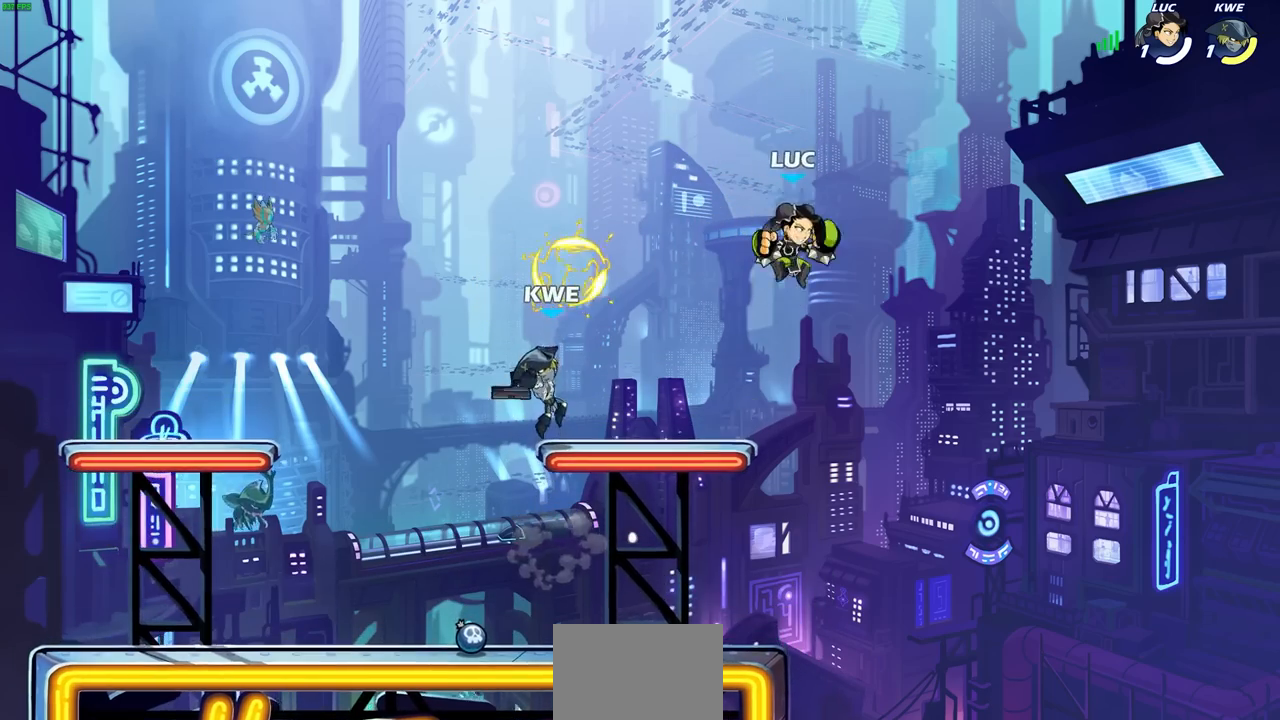
{"dt_ms": 500, "buttons": [], "left_stick": "left", "right_stick": "center", "events": [[283, "left_stick", "right"], [467, "left_stick", "left"]]}
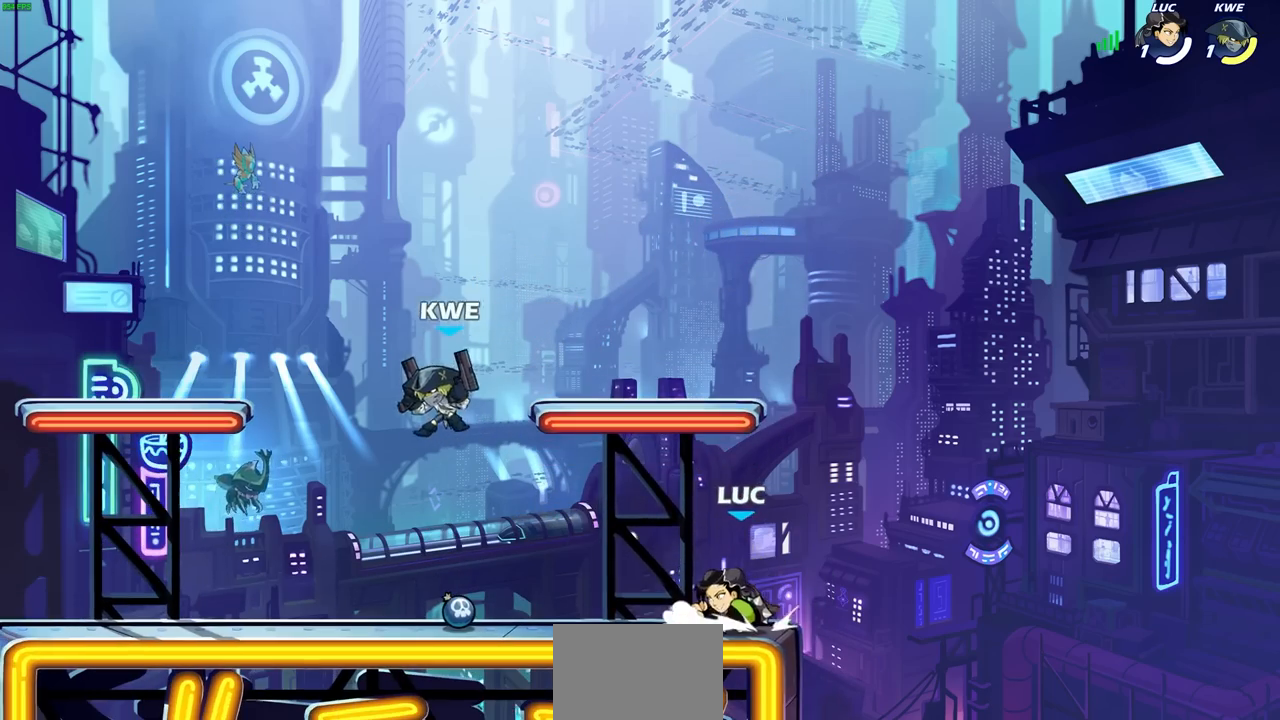
{"dt_ms": 500, "buttons": [], "left_stick": "left", "right_stick": "center", "events": [[83, "R1", "down"], [83, "R2", "down"], [117, "CIRCLE", "down"], [167, "R1", "up"], [167, "R2", "up"], [200, "CIRCLE", "up"]]}
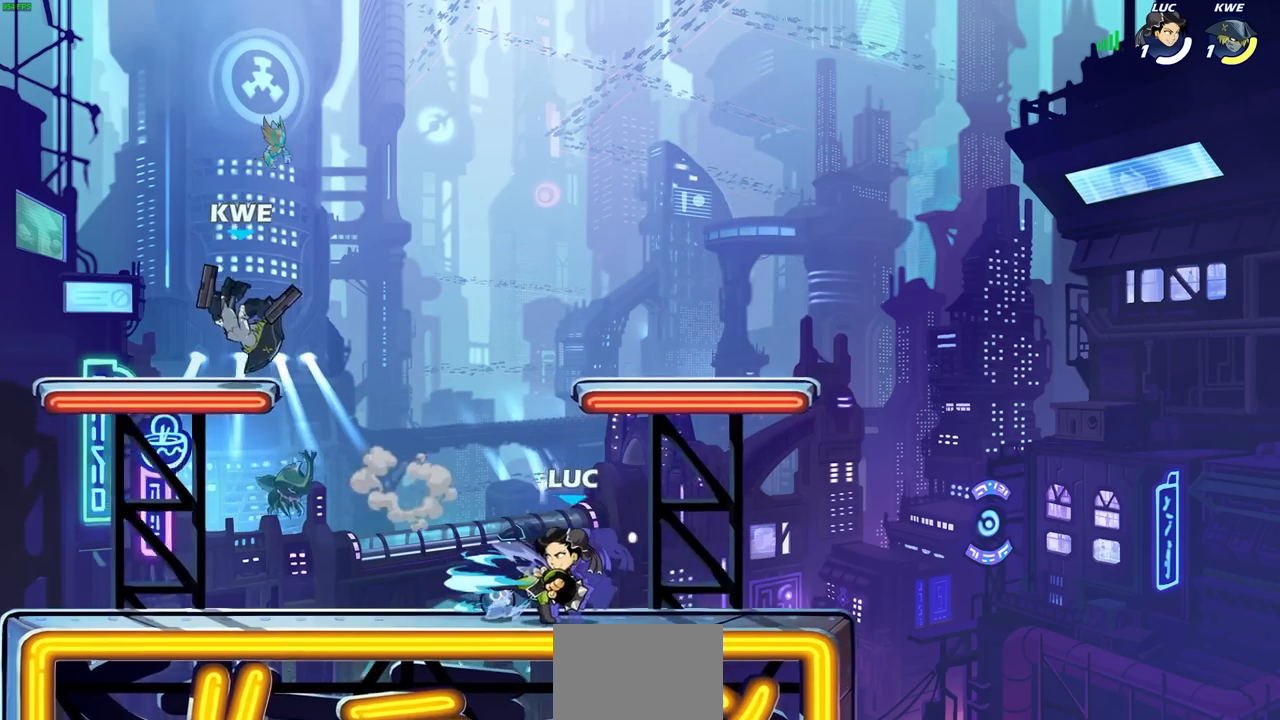
{"dt_ms": 500, "buttons": [], "left_stick": "up", "right_stick": "center", "events": [[133, "left_stick", "center"], [367, "left_stick", "right"], [500, "left_stick", "up"]]}
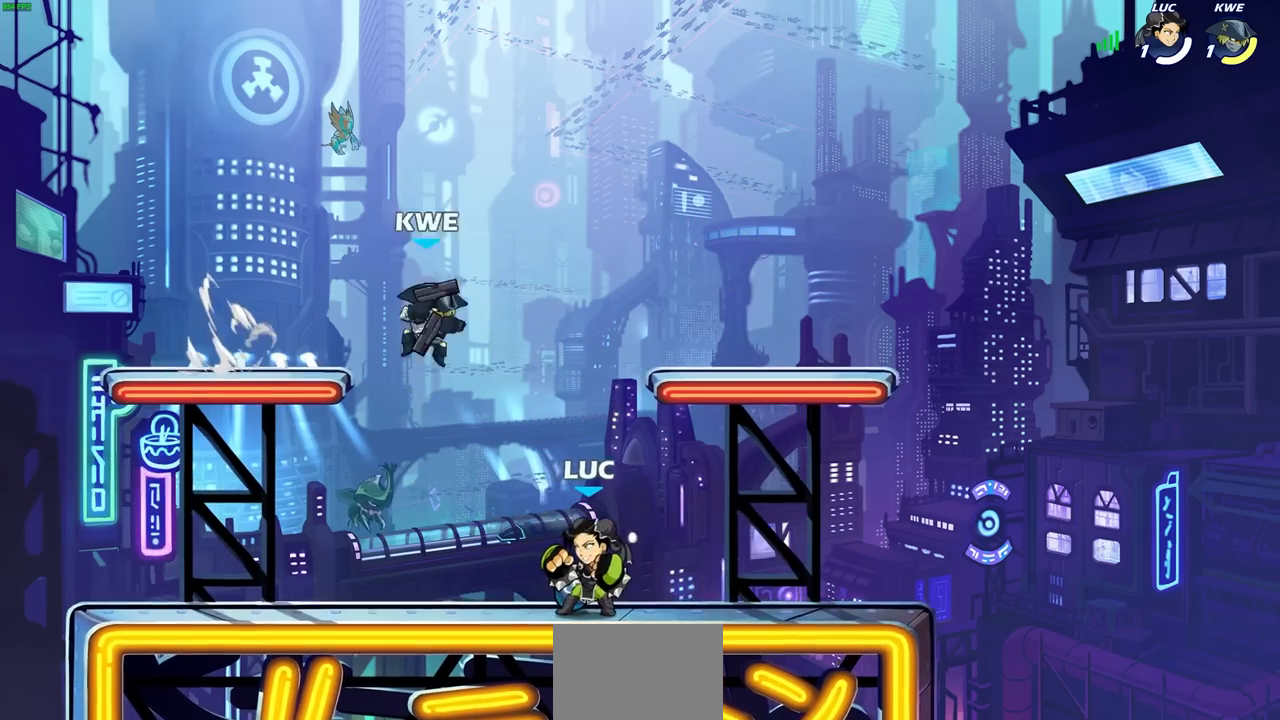
{"dt_ms": 500, "buttons": [], "left_stick": "center", "right_stick": "center", "events": [[67, "CROSS", "down"], [83, "SQUARE", "down"], [100, "CROSS", "up"], [100, "left_stick", "center"], [133, "SQUARE", "up"]]}
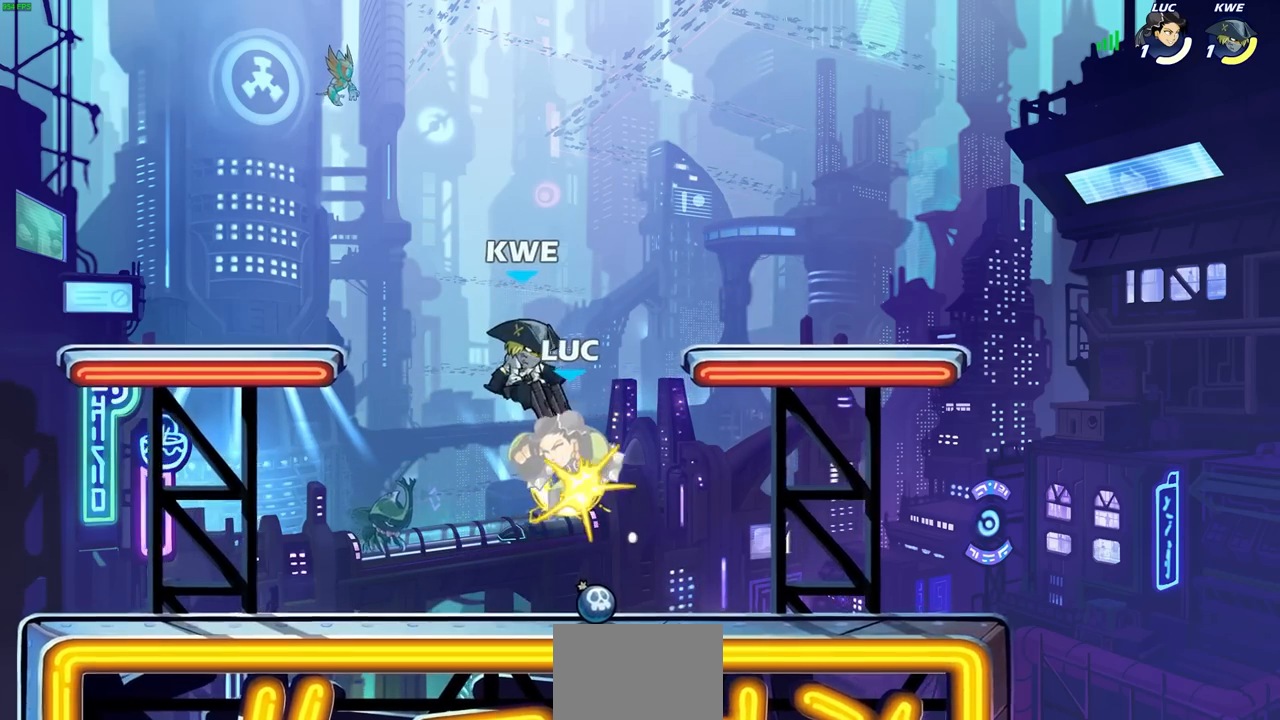
{"dt_ms": 500, "buttons": ["R1", "R2"], "left_stick": "center", "right_stick": "center", "events": [[433, "R1", "down"], [433, "R2", "down"]]}
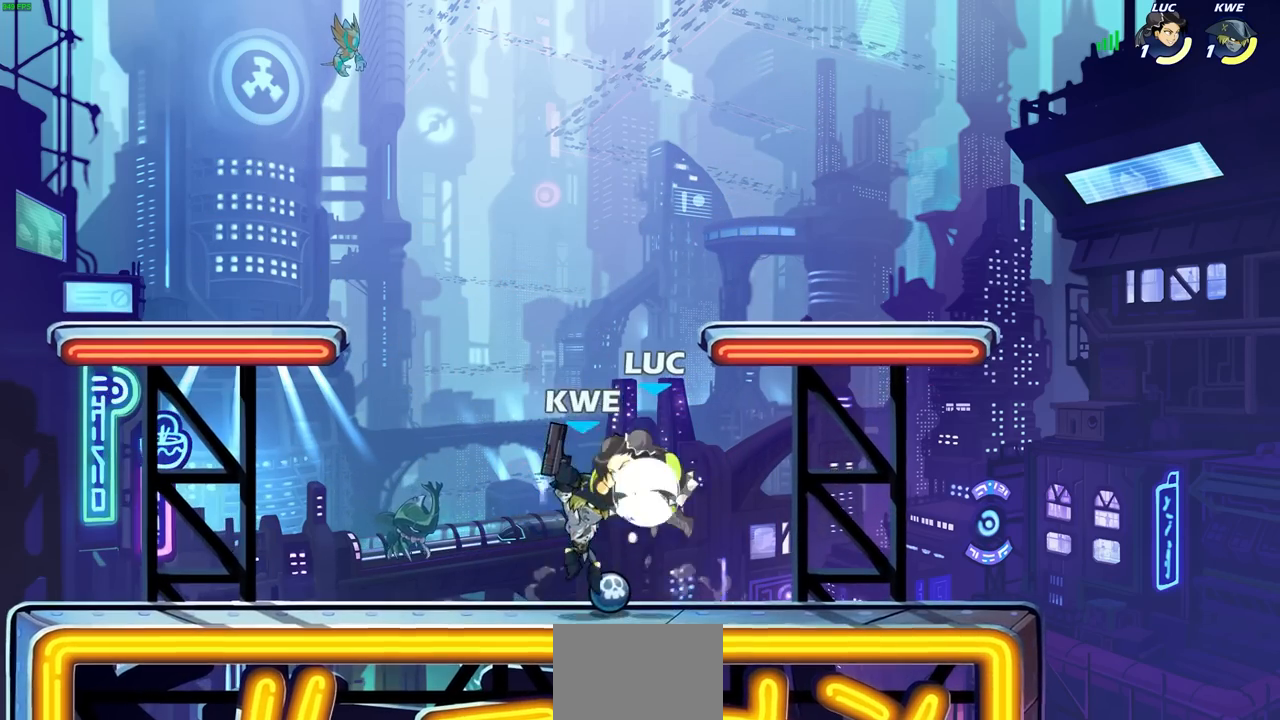
{"dt_ms": 500, "buttons": [], "left_stick": "center", "right_stick": "center", "events": [[133, "SQUARE", "down"], [167, "left_stick", "right"], [183, "R1", "up"], [183, "R2", "up"], [200, "SQUARE", "up"], [333, "SQUARE", "down"], [333, "left_stick", "center"], [417, "SQUARE", "up"]]}
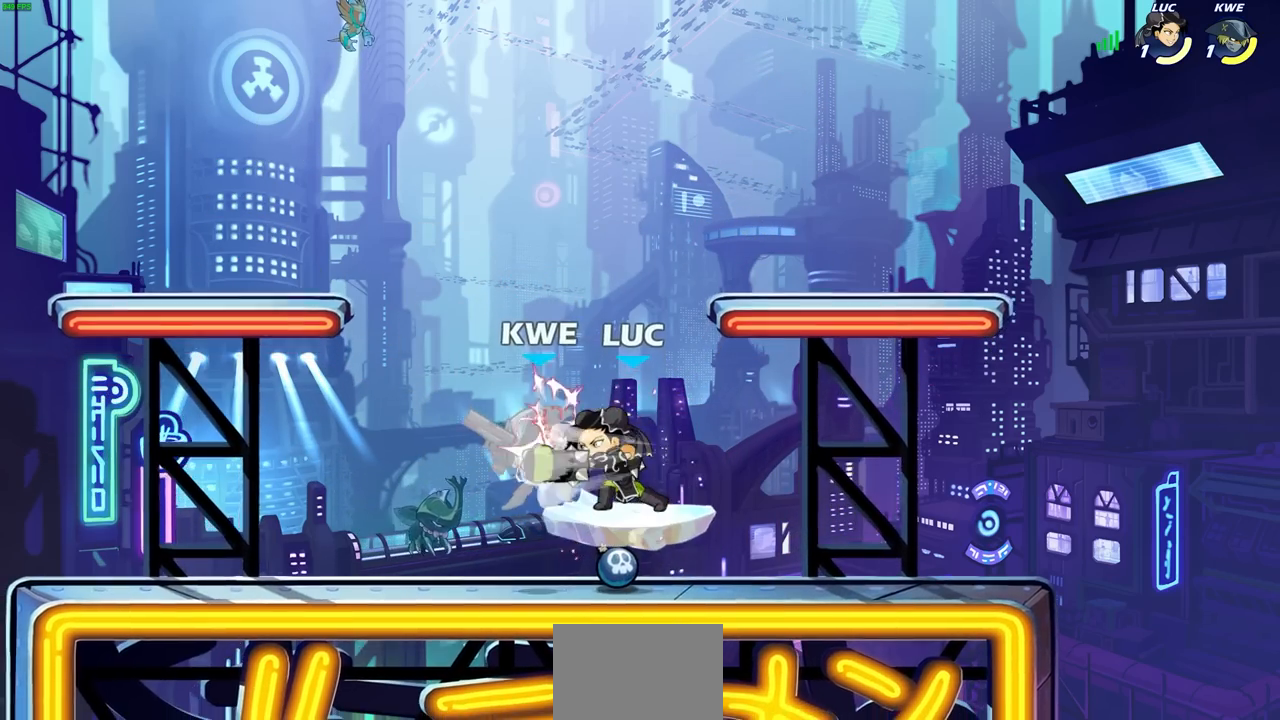
{"dt_ms": 500, "buttons": [], "left_stick": "left", "right_stick": "center", "events": [[17, "SQUARE", "down"], [100, "SQUARE", "up"], [183, "SQUARE", "down"], [317, "SQUARE", "up"], [483, "left_stick", "left"]]}
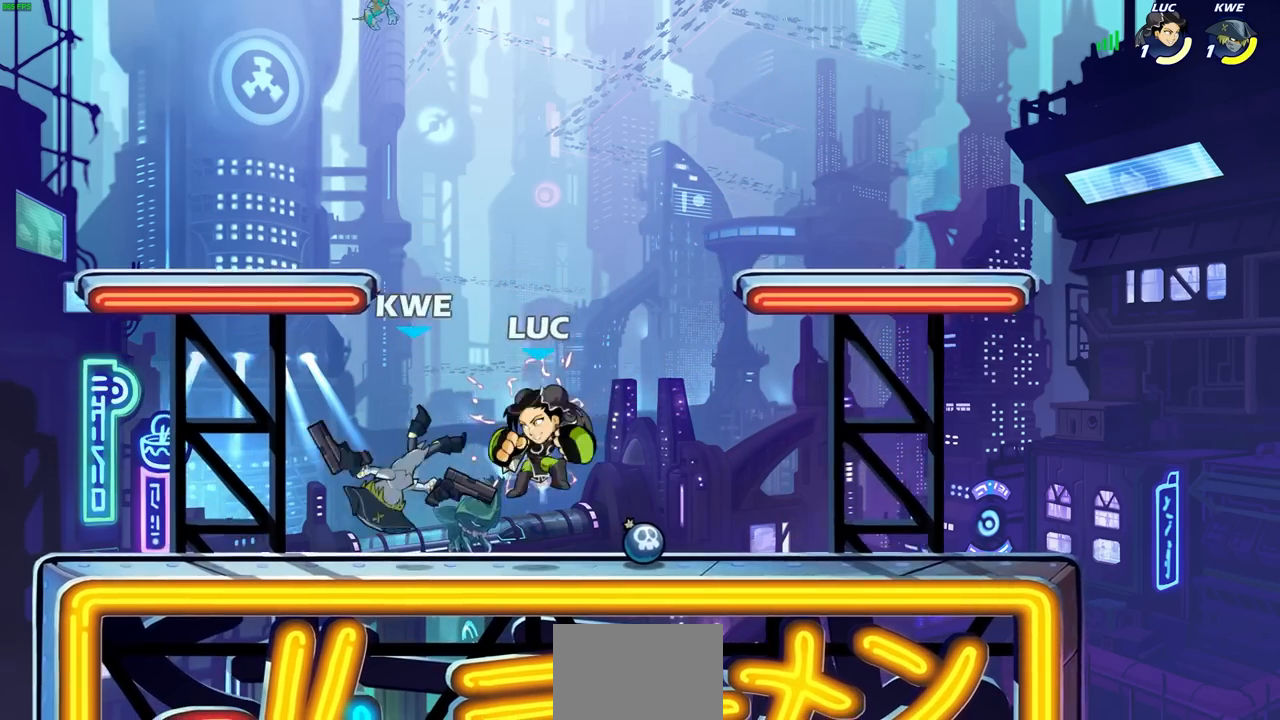
{"dt_ms": 500, "buttons": ["SQUARE"], "left_stick": "center", "right_stick": "center", "events": [[200, "R2", "down"], [333, "R2", "up"], [400, "left_stick", "right"], [433, "SQUARE", "down"], [483, "left_stick", "center"]]}
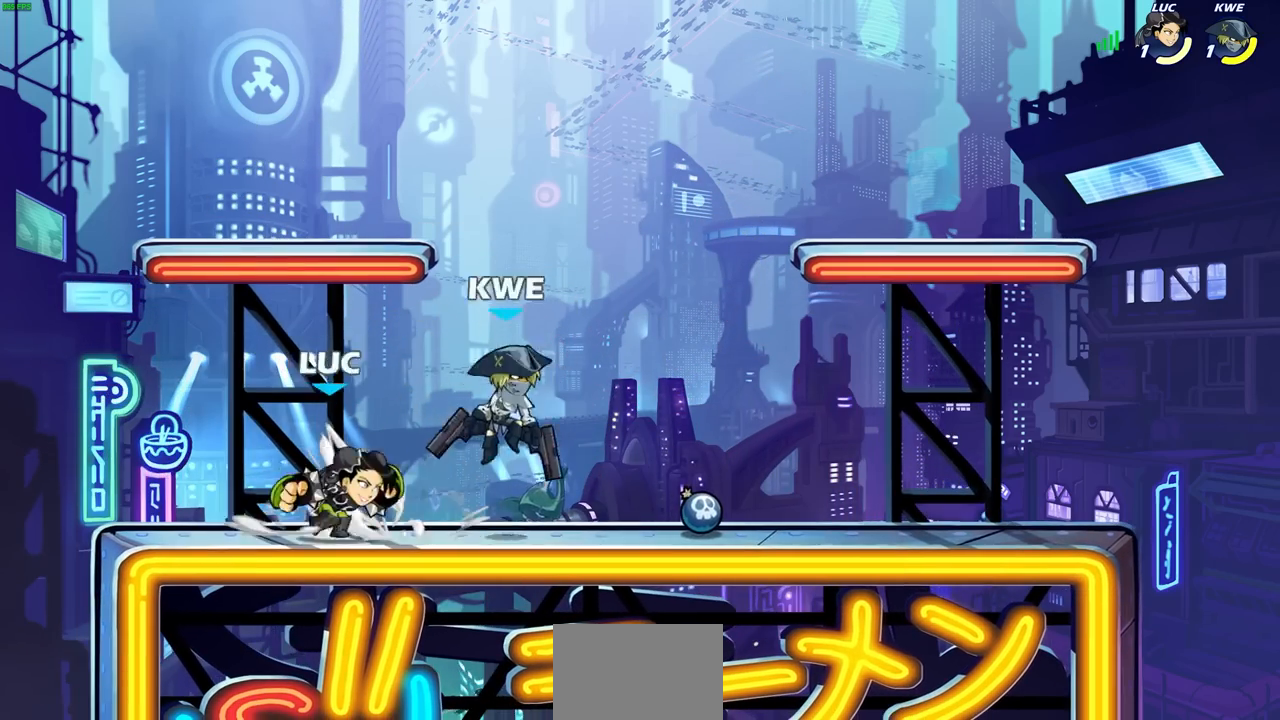
{"dt_ms": 500, "buttons": [], "left_stick": "up-right", "right_stick": "center", "events": [[33, "SQUARE", "up"], [267, "left_stick", "up-right"]]}
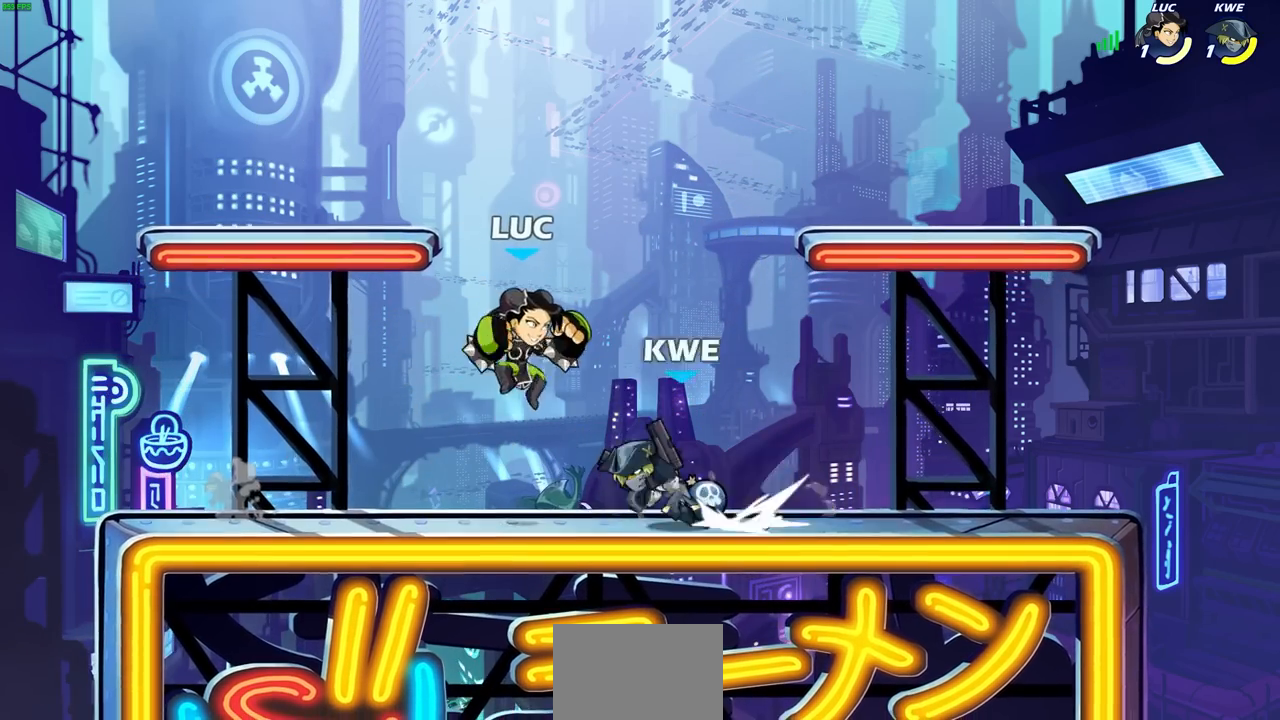
{"dt_ms": 500, "buttons": [], "left_stick": "left", "right_stick": "center", "events": [[17, "CROSS", "down"], [133, "CROSS", "up"], [267, "left_stick", "down-left"], [367, "left_stick", "left"]]}
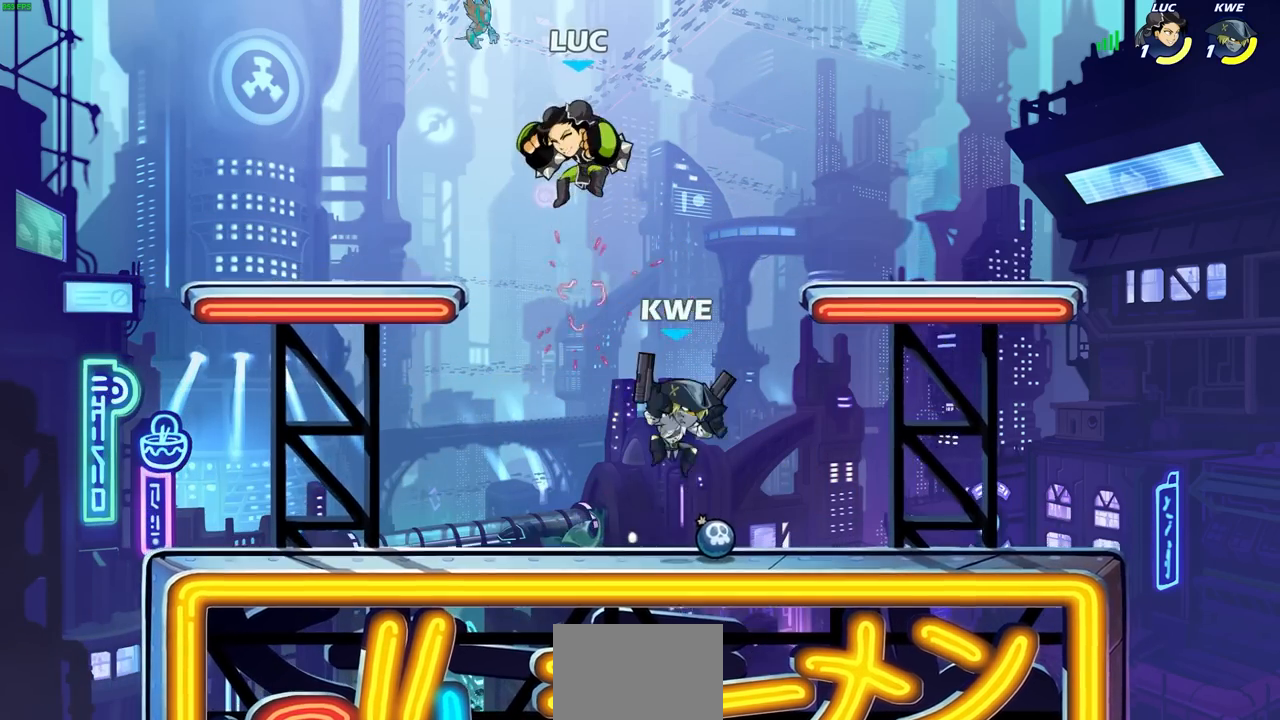
{"dt_ms": 500, "buttons": [], "left_stick": "down-left", "right_stick": "center", "events": [[183, "CROSS", "down"], [200, "R2", "down"], [233, "R1", "down"], [283, "CROSS", "up"], [433, "R1", "up"], [433, "R2", "up"], [433, "left_stick", "down-left"]]}
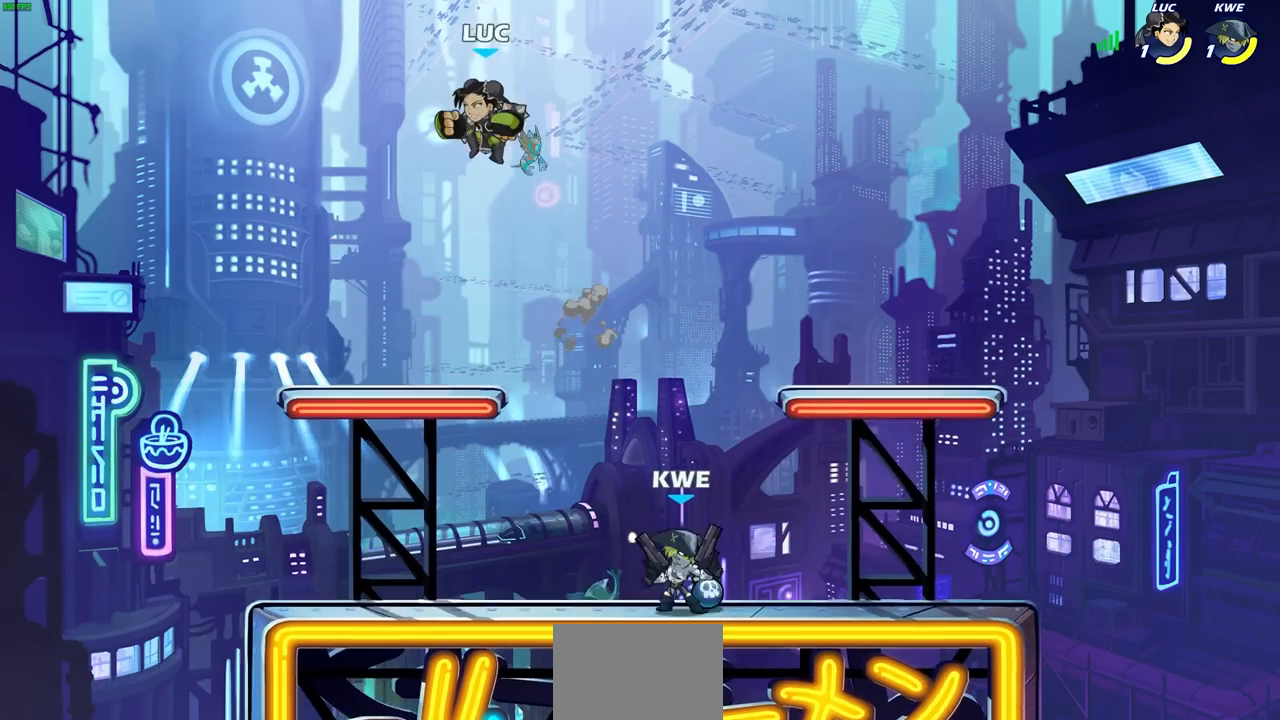
{"dt_ms": 500, "buttons": [], "left_stick": "down-right", "right_stick": "center", "events": [[350, "left_stick", "down"], [400, "left_stick", "down-right"]]}
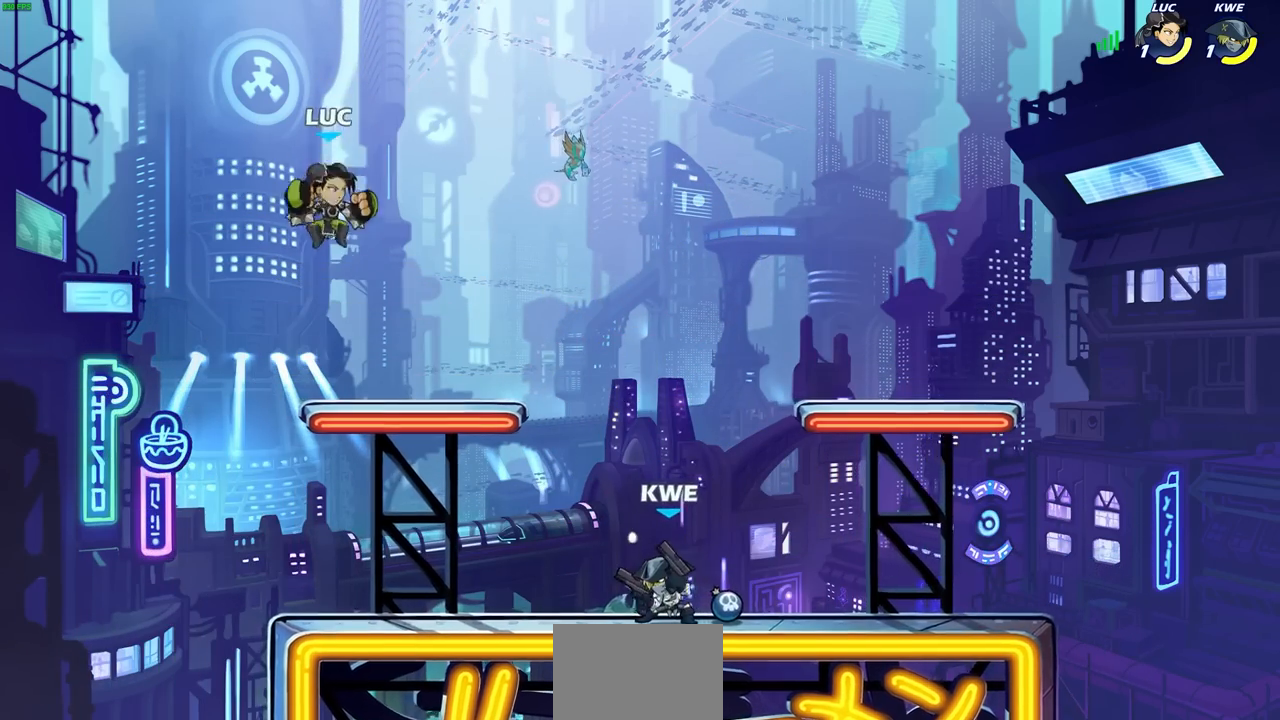
{"dt_ms": 500, "buttons": ["CROSS"], "left_stick": "right", "right_stick": "center", "events": [[67, "left_stick", "down"], [283, "left_stick", "right"], [483, "CROSS", "down"]]}
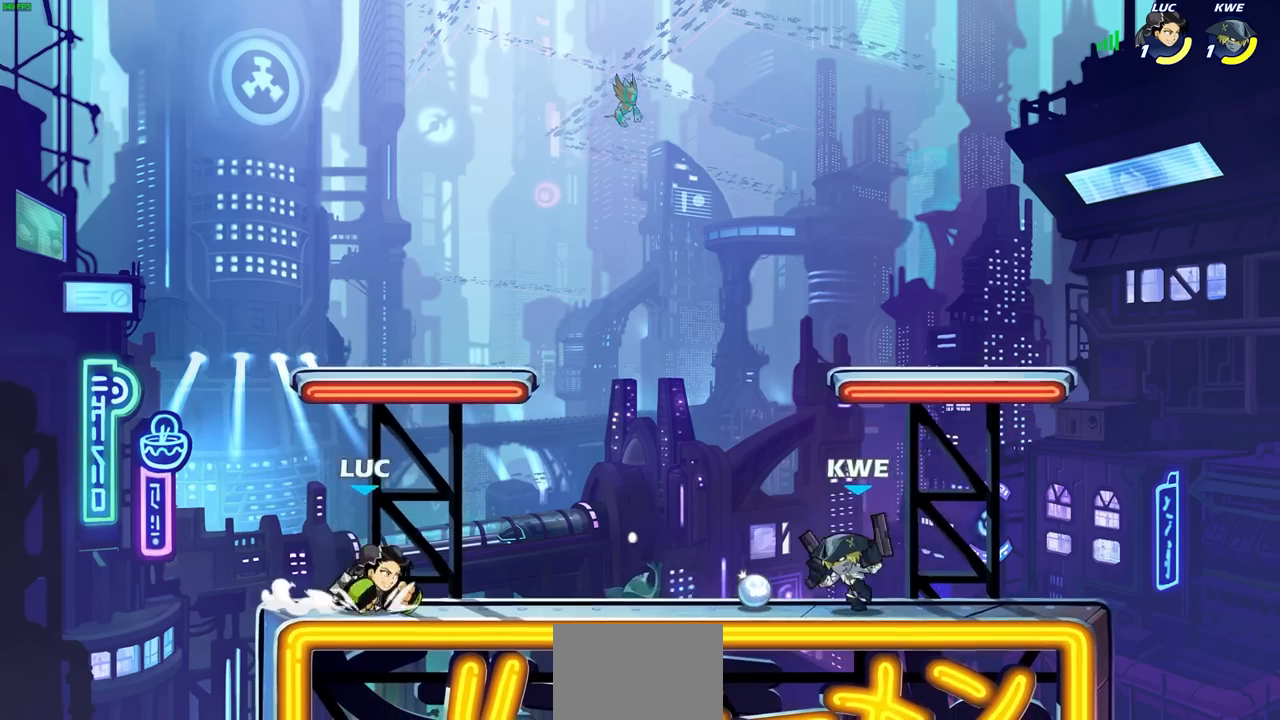
{"dt_ms": 500, "buttons": [], "left_stick": "center", "right_stick": "center", "events": [[83, "CROSS", "up"], [100, "R2", "down"], [117, "R1", "down"], [150, "SQUARE", "down"], [233, "R1", "up"], [233, "R2", "up"], [250, "SQUARE", "up"], [317, "left_stick", "center"]]}
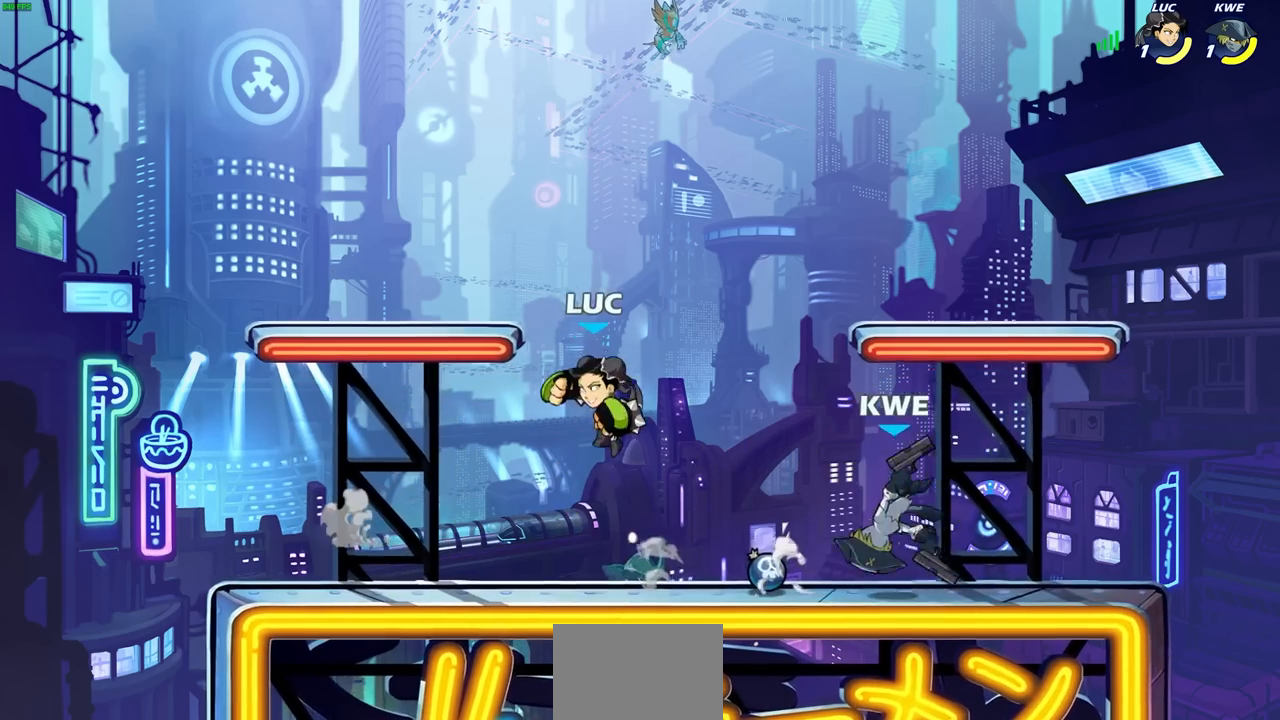
{"dt_ms": 500, "buttons": [], "left_stick": "center", "right_stick": "center", "events": [[200, "left_stick", "right"], [300, "SQUARE", "down"], [367, "SQUARE", "up"], [367, "left_stick", "center"]]}
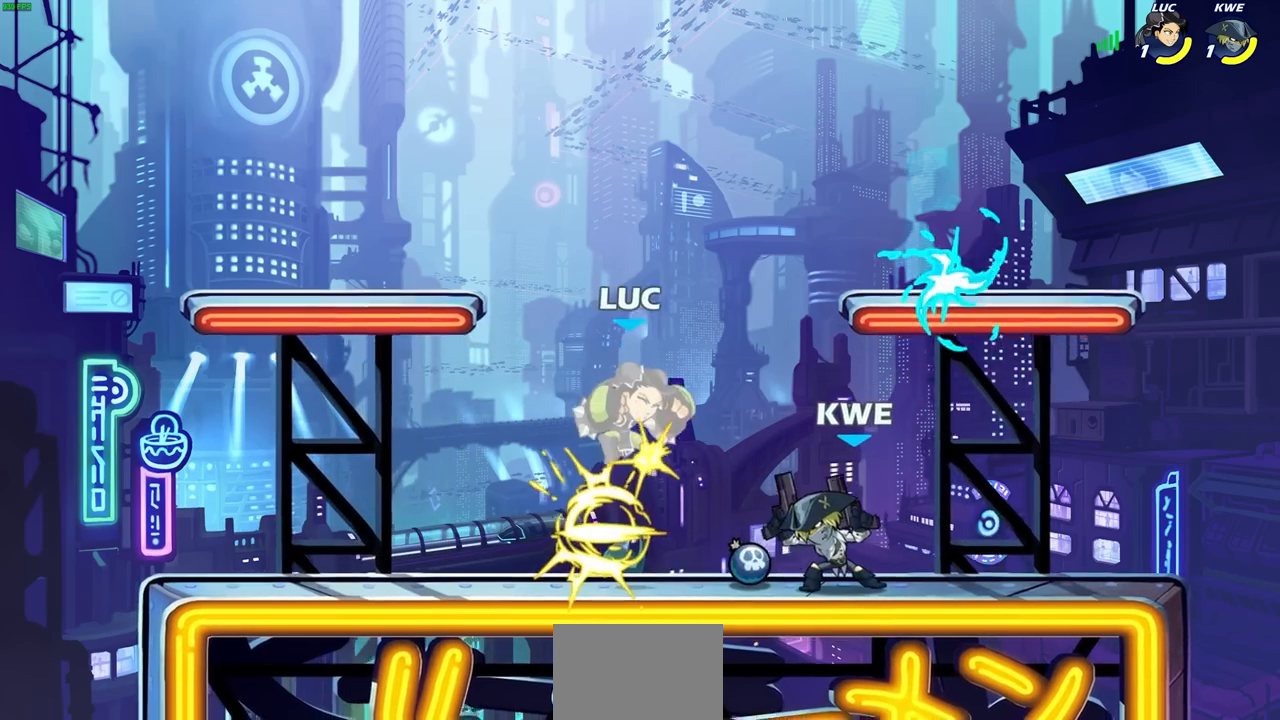
{"dt_ms": 500, "buttons": [], "left_stick": "center", "right_stick": "center", "events": [[117, "left_stick", "right"], [267, "left_stick", "down-right"], [350, "SQUARE", "down"], [450, "SQUARE", "up"], [483, "left_stick", "center"]]}
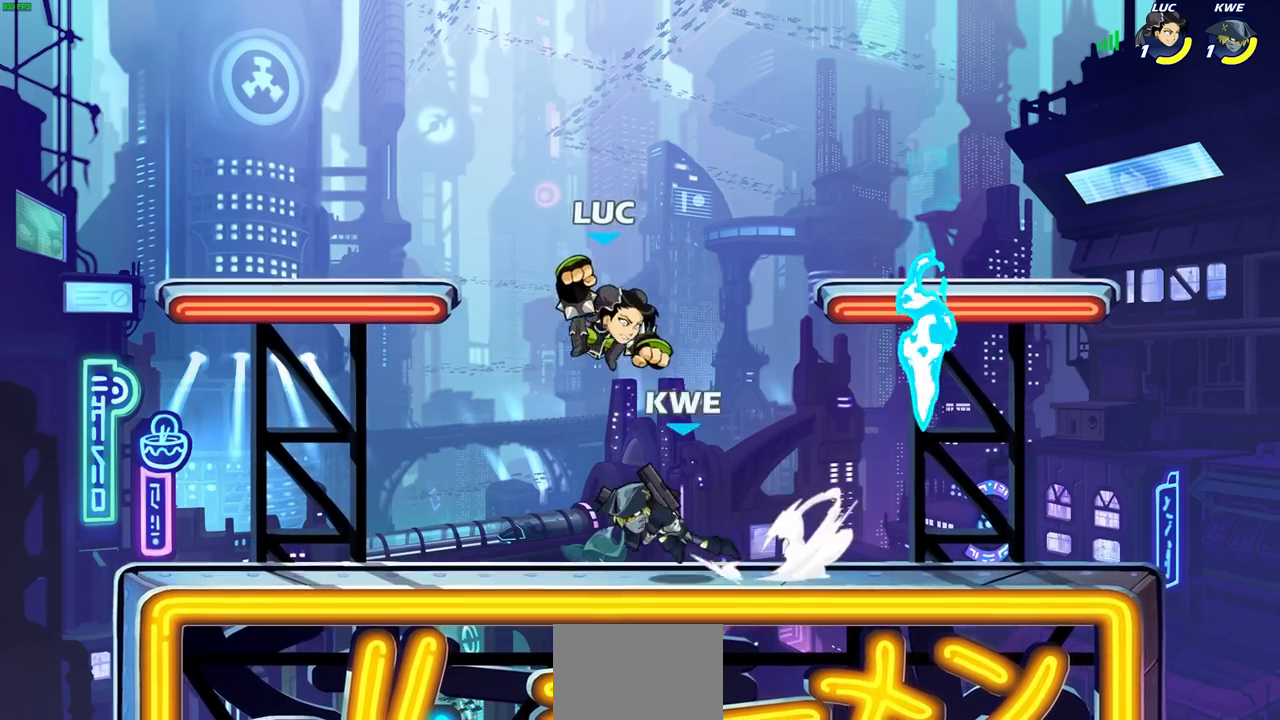
{"dt_ms": 500, "buttons": [], "left_stick": "center", "right_stick": "center", "events": [[183, "left_stick", "left"], [367, "left_stick", "center"]]}
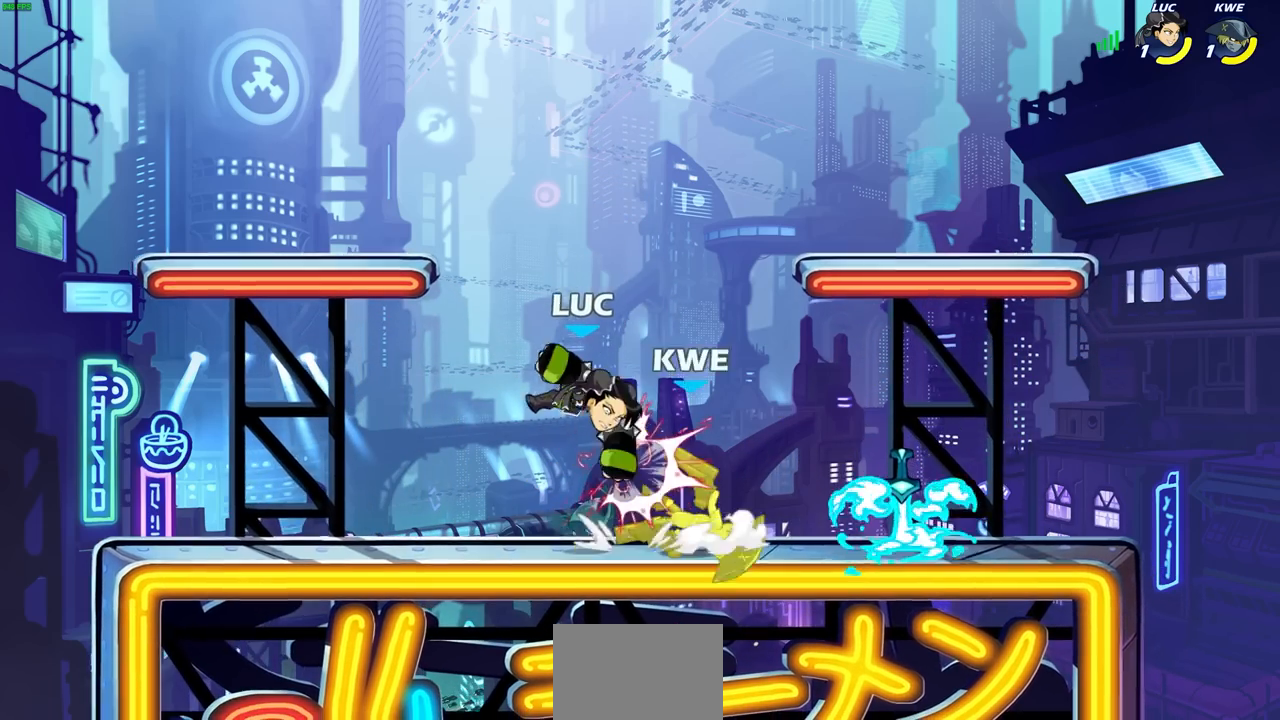
{"dt_ms": 500, "buttons": [], "left_stick": "up-left", "right_stick": "center", "events": [[50, "left_stick", "right"], [133, "CIRCLE", "down"], [167, "left_stick", "center"], [217, "CIRCLE", "up"], [450, "left_stick", "right"], [500, "left_stick", "up-left"]]}
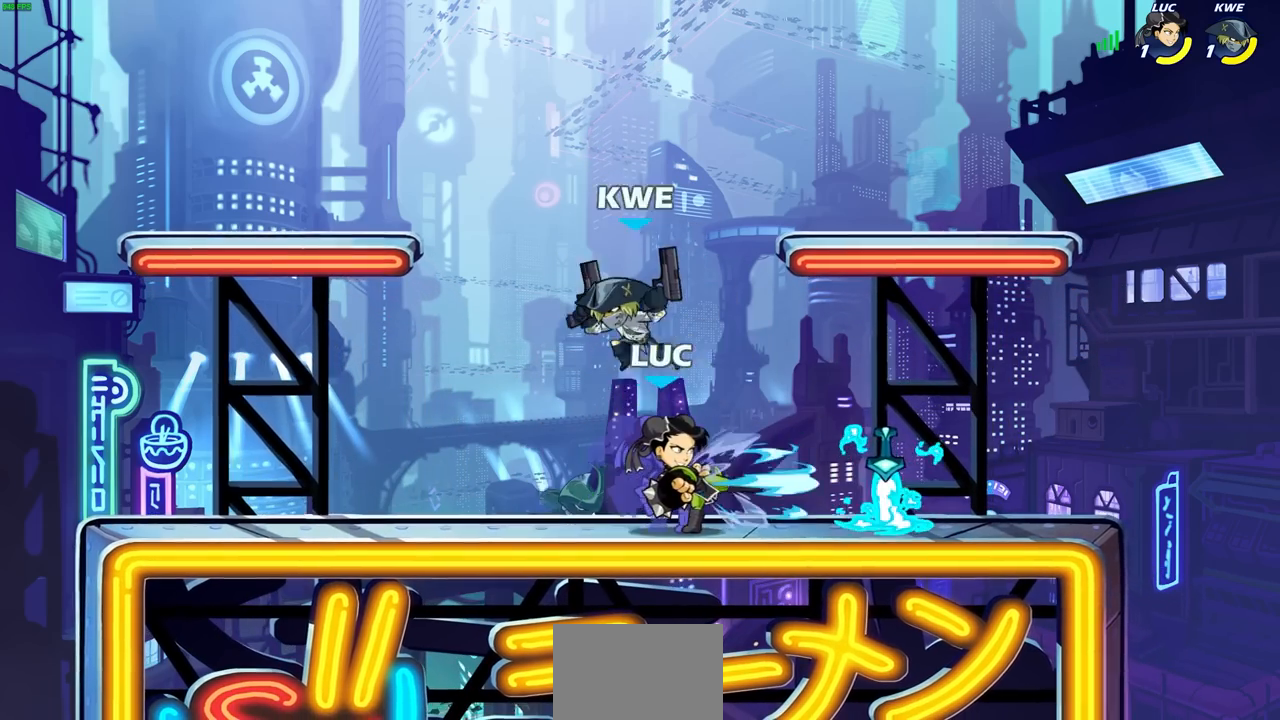
{"dt_ms": 500, "buttons": [], "left_stick": "left", "right_stick": "center", "events": [[50, "left_stick", "left"], [167, "left_stick", "center"], [350, "left_stick", "left"]]}
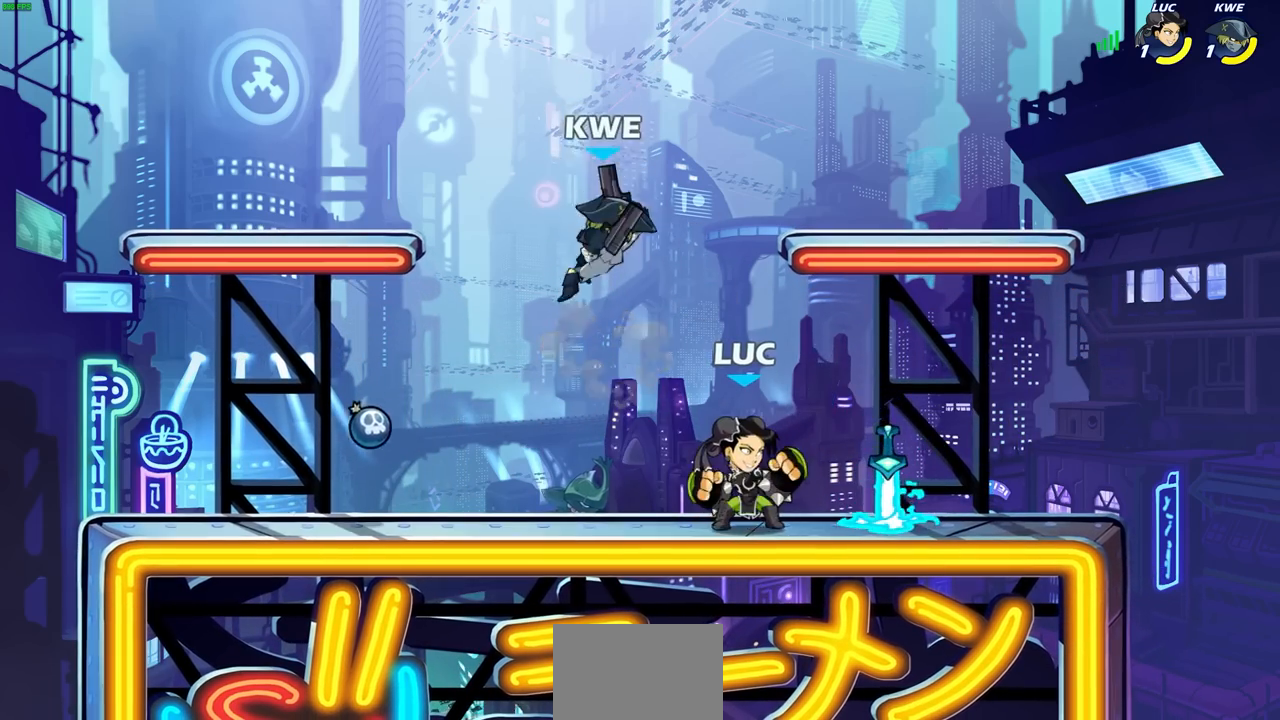
{"dt_ms": 1000, "buttons": [], "left_stick": "right", "right_stick": "center"}
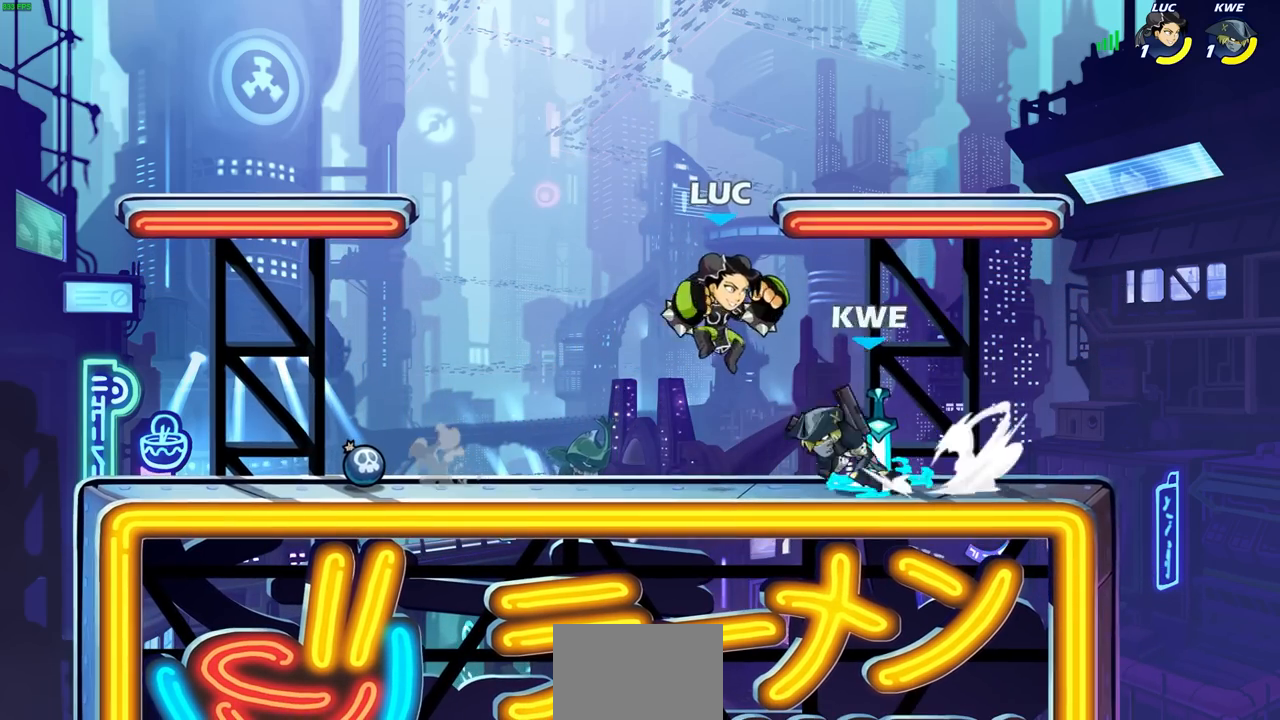
{"dt_ms": 500, "buttons": [], "left_stick": "center", "right_stick": "center", "events": [[50, "SQUARE", "down"], [117, "SQUARE", "up"], [267, "left_stick", "center"]]}
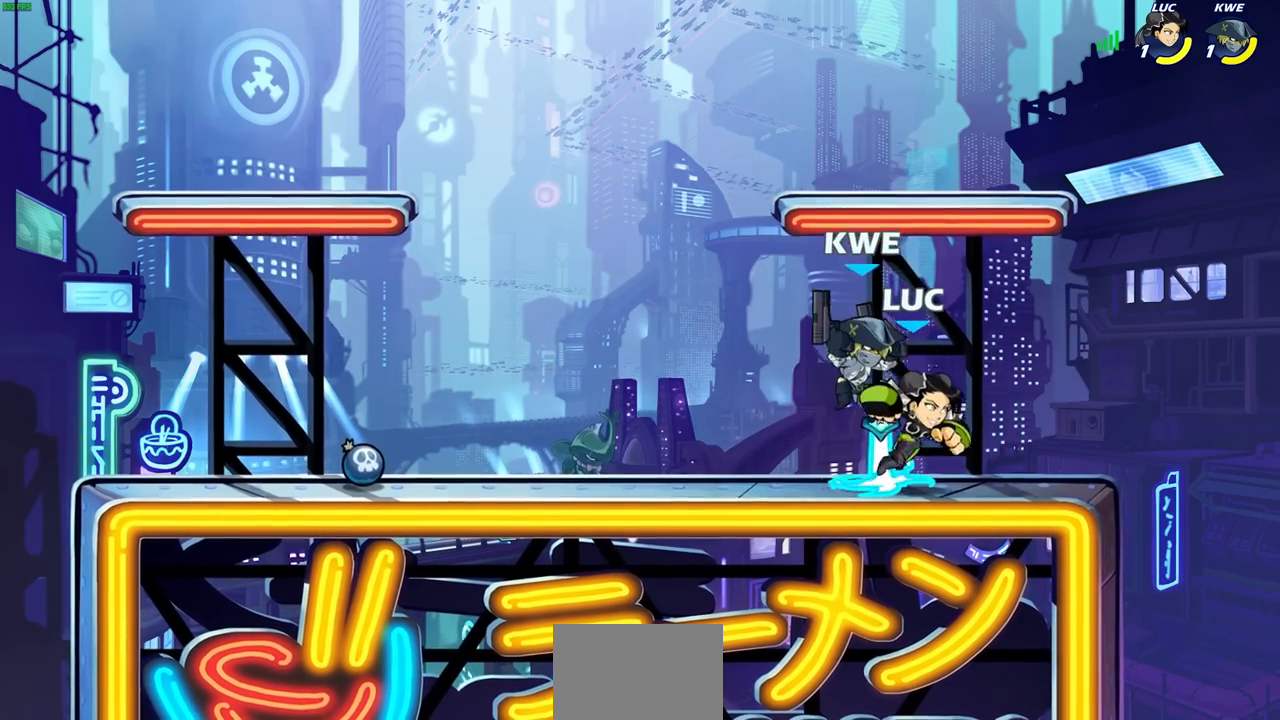
{"dt_ms": 500, "buttons": [], "left_stick": "center", "right_stick": "center", "events": [[17, "left_stick", "left"], [133, "left_stick", "center"], [150, "SQUARE", "down"], [217, "SQUARE", "up"]]}